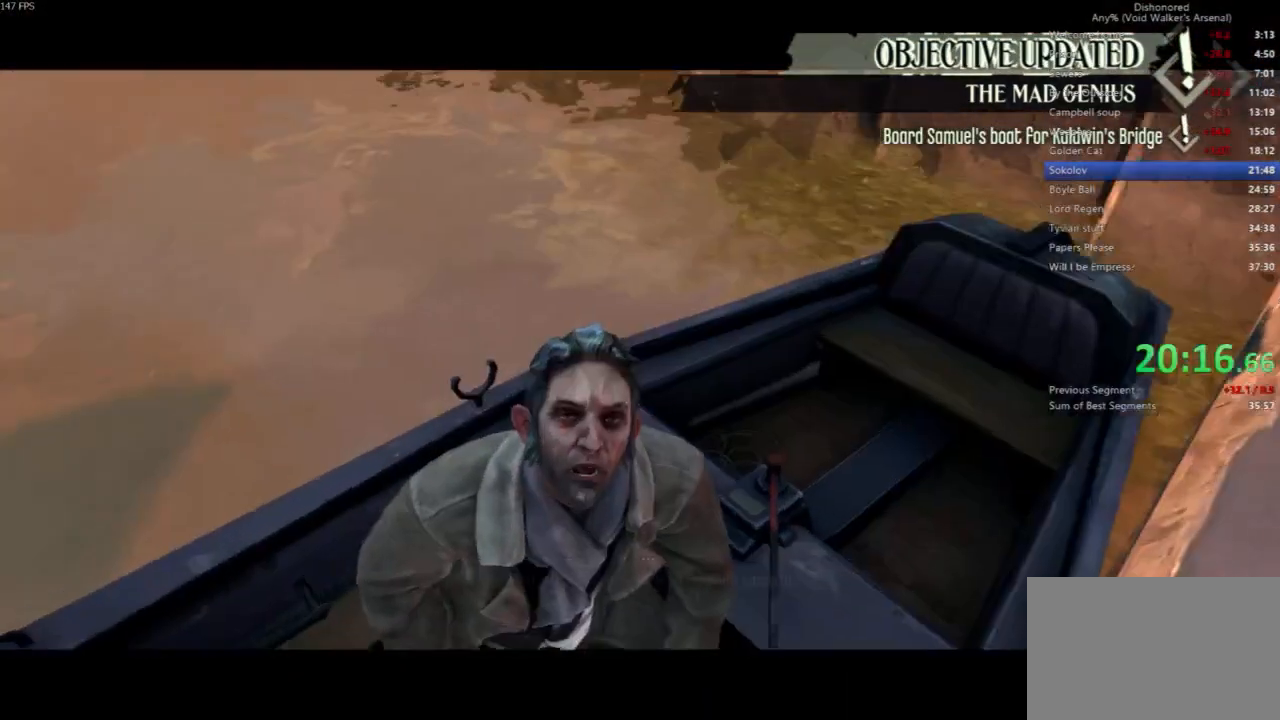
Gameplay with keyboard and mouse; each line is a JSON object with the keys and mouse buttons held at the frame after it. "events" lists presses ("down") and releases ("up") of "4", "5", "a", "alt", "c", "ctrl", "d", "e", "escape", "f", "q", "r", "s", "shift", "space", "tab", "v", "w", "x", "z", "mouse_left", "mouse_middle", "mouse_right", "mouse_wheel_up" and "mouse_wheel_down" between this image and that frame as [ms after this image, input, new state], when the widget could be followed in between. "mouse_left", "mouse_middle", "mouse_right", "mouse_wheel_up", "mouse_wheel_down" = the "left", "middle", "right", "wheel_up", "wheel_down" buttons of the "mouse" list. No other keys are recorded. Not read: mouse_move.
{"keys": [], "mouse": [], "events": []}
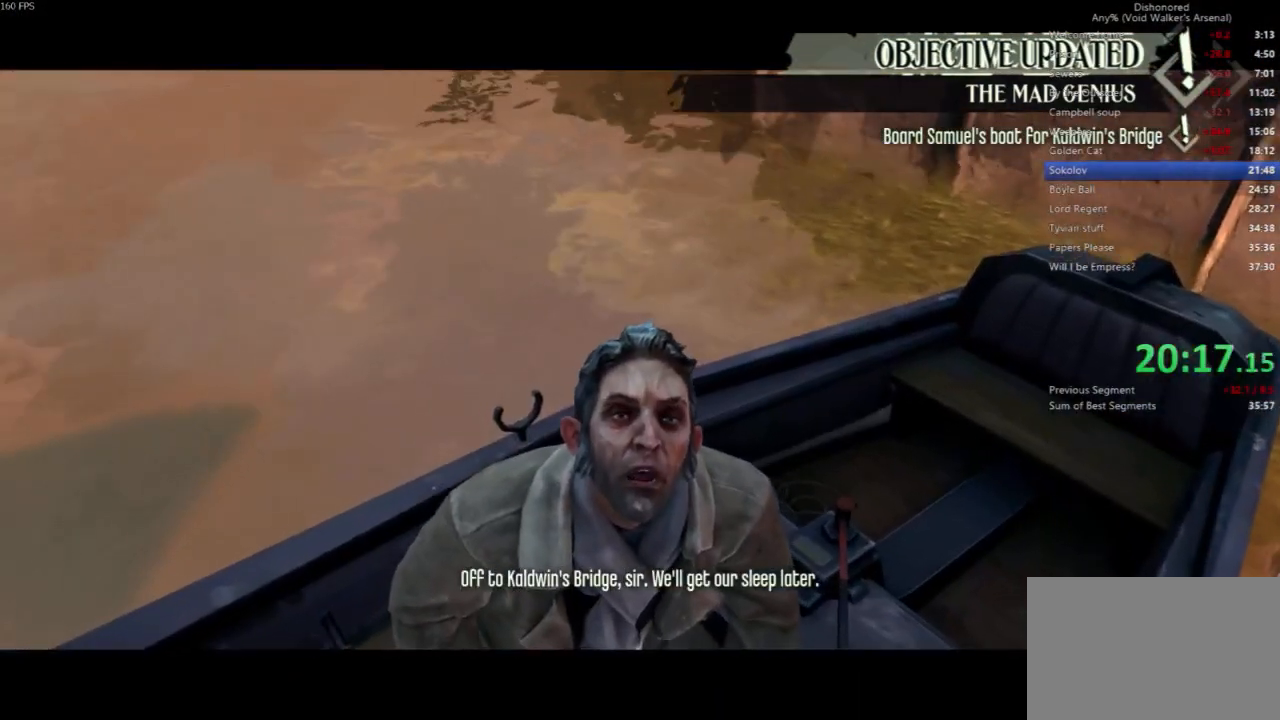
{"keys": [], "mouse": [], "events": []}
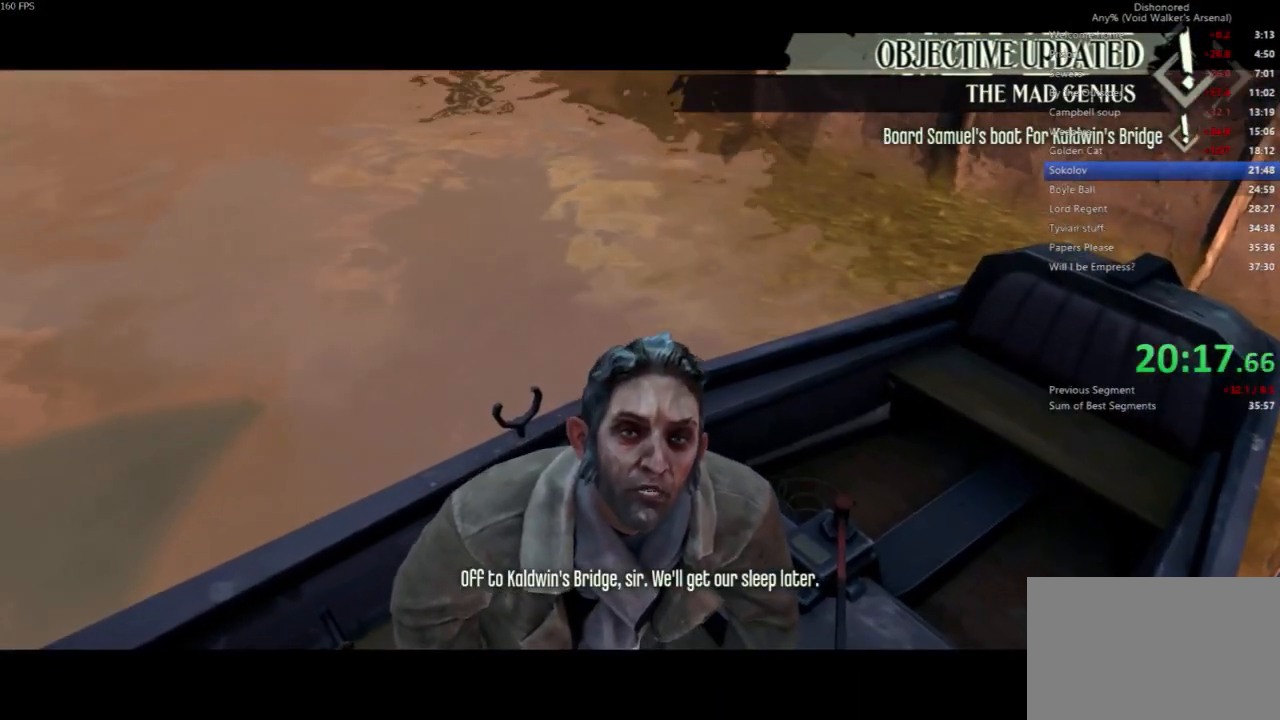
{"keys": [], "mouse": [], "events": []}
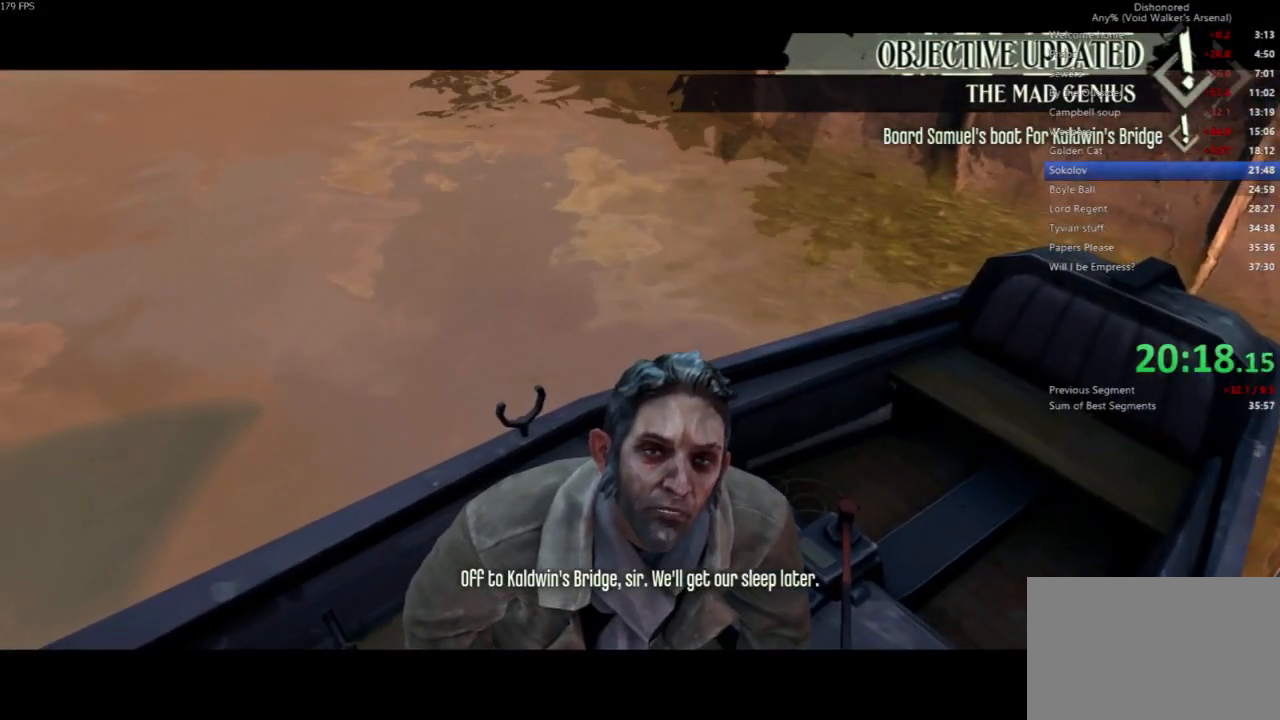
{"keys": [], "mouse": [], "events": []}
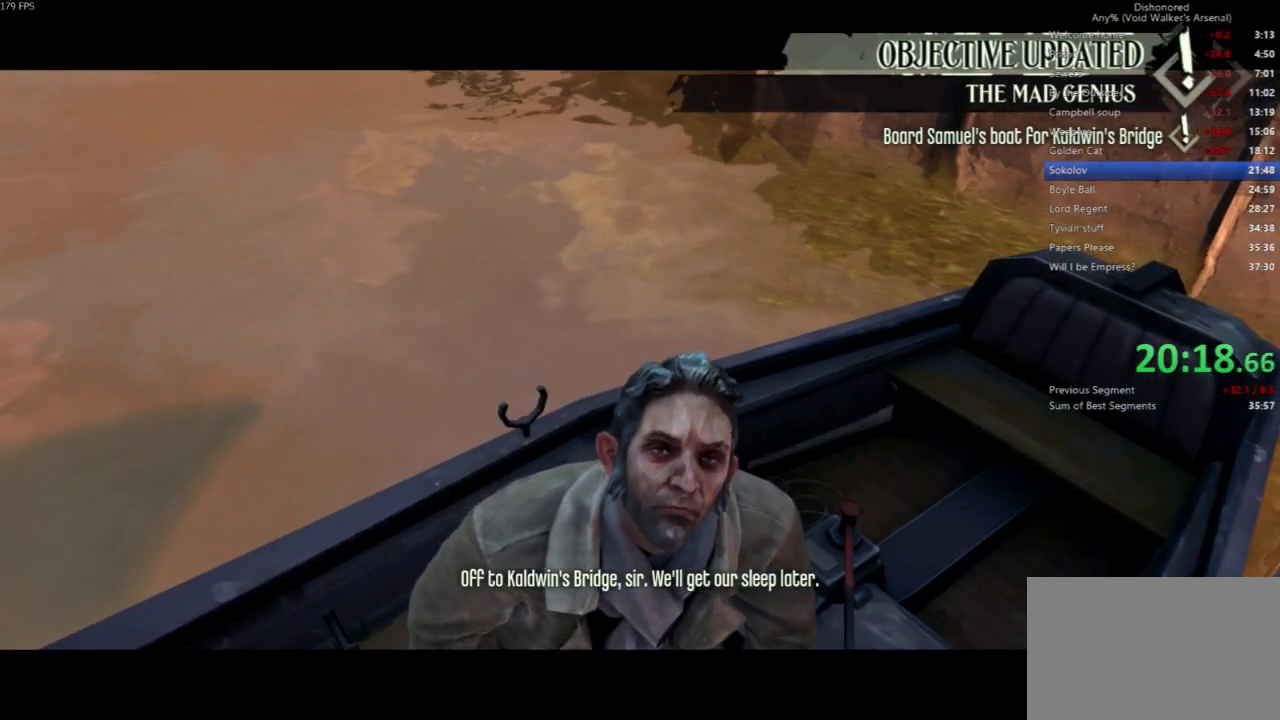
{"keys": [], "mouse": [], "events": []}
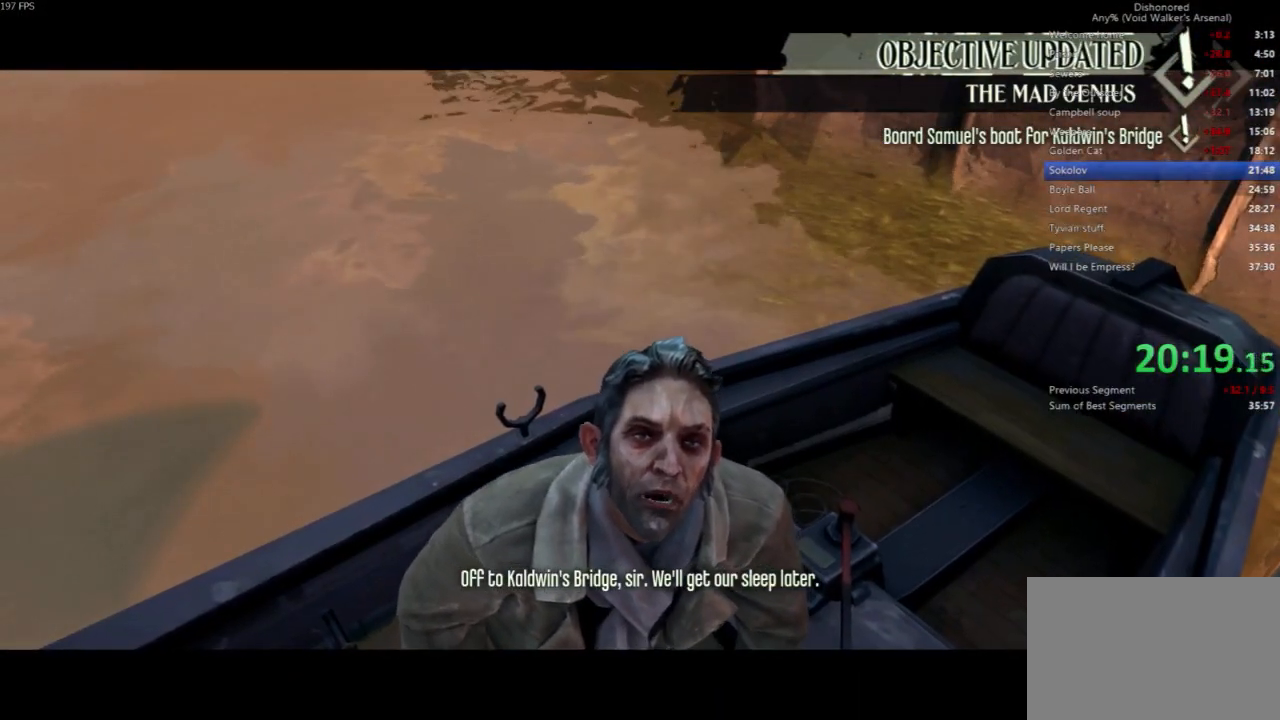
{"keys": [], "mouse": [], "events": []}
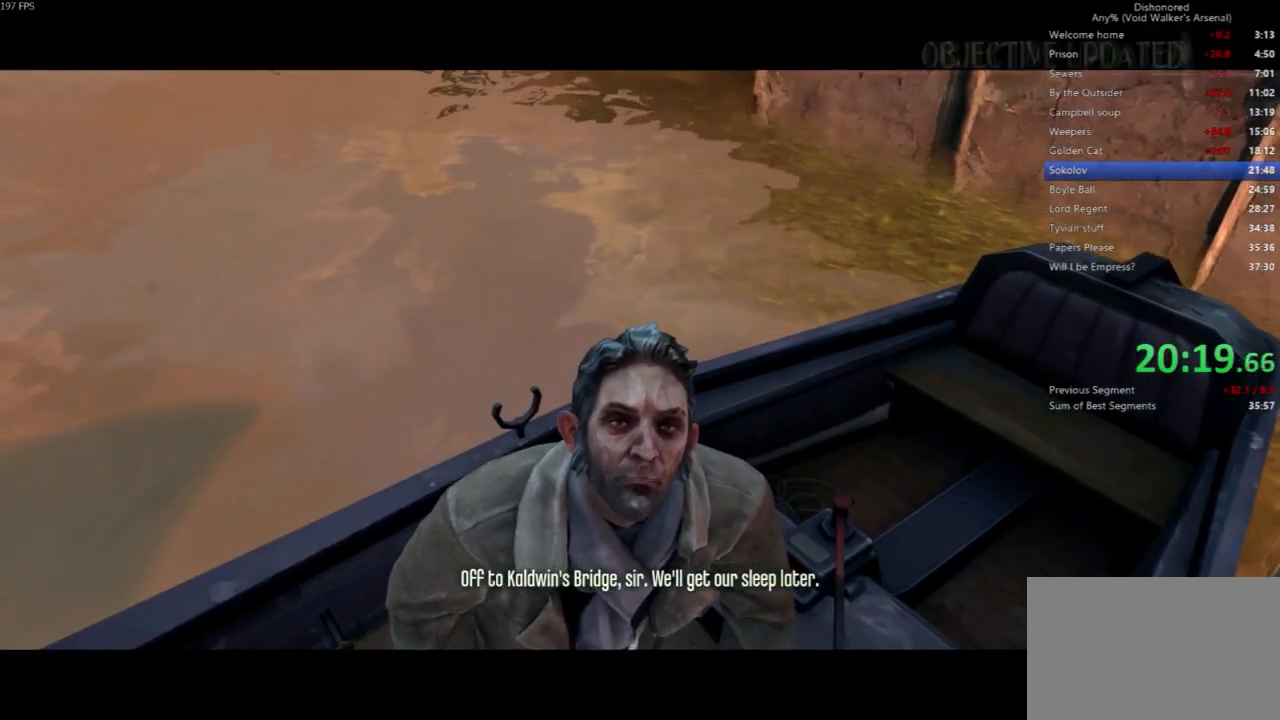
{"keys": [], "mouse": [], "events": []}
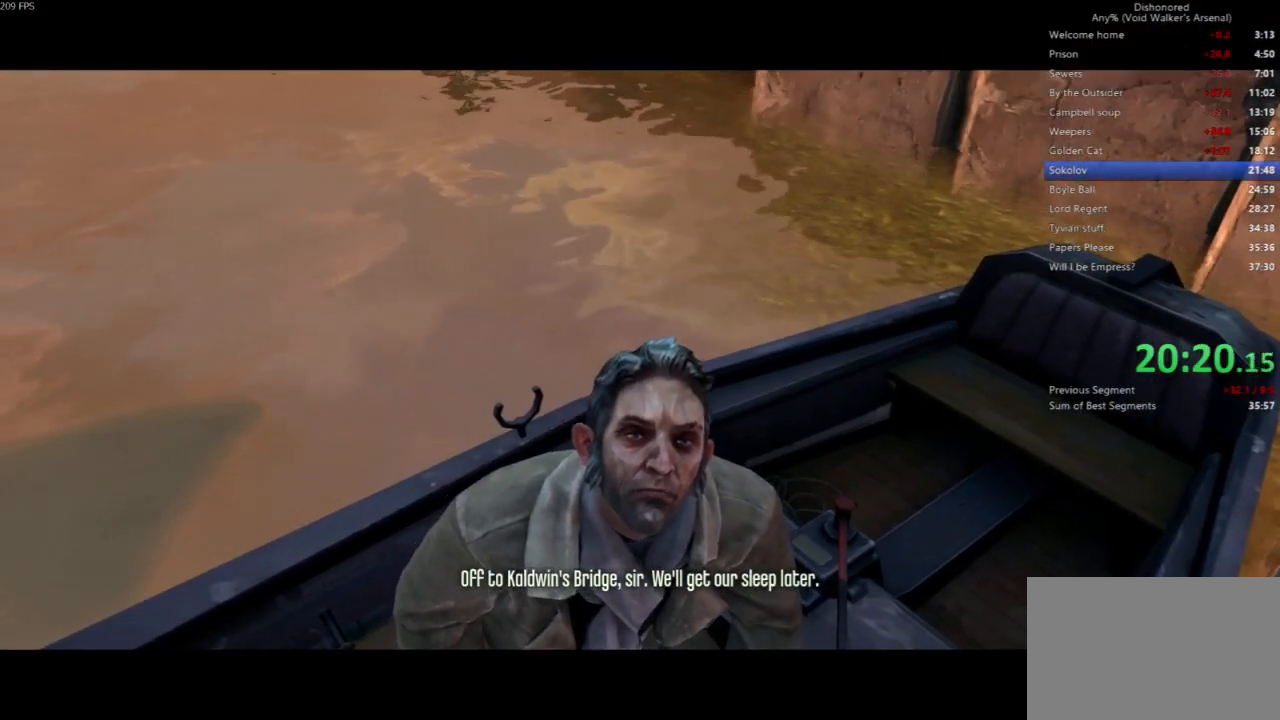
{"keys": [], "mouse": [], "events": []}
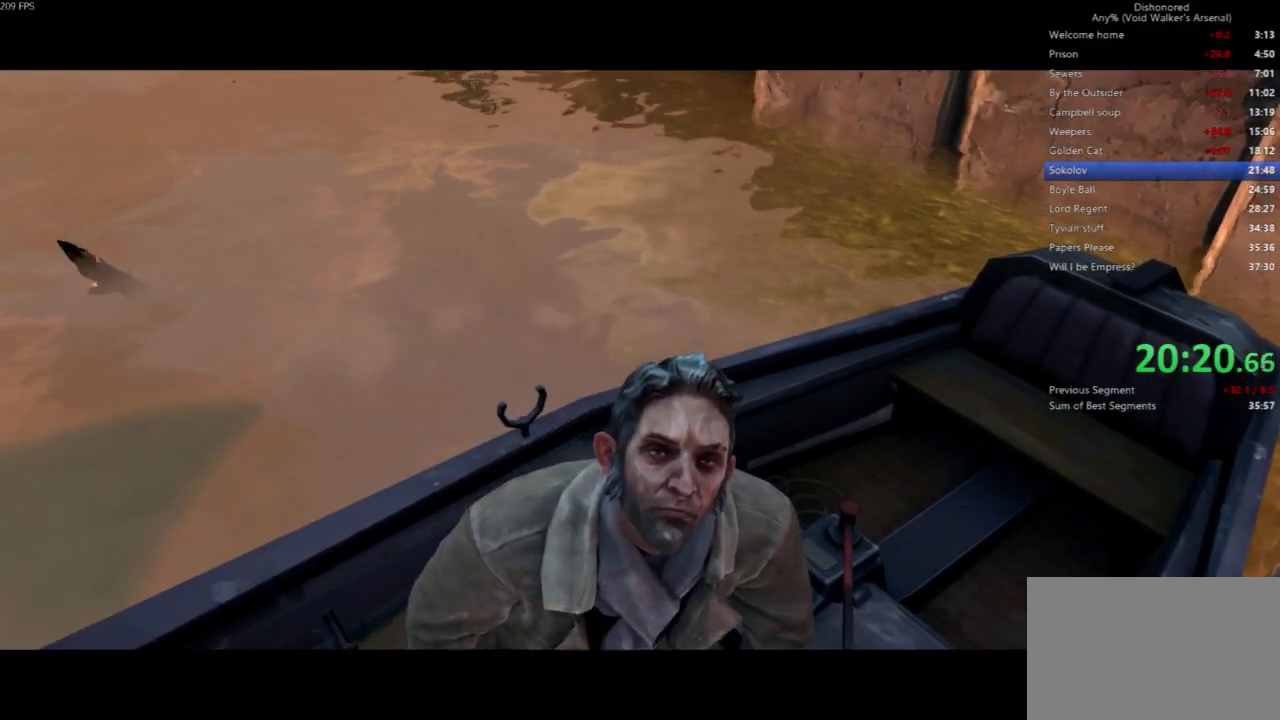
{"keys": [], "mouse": [], "events": [[400, "f", "down"], [500, "f", "up"]]}
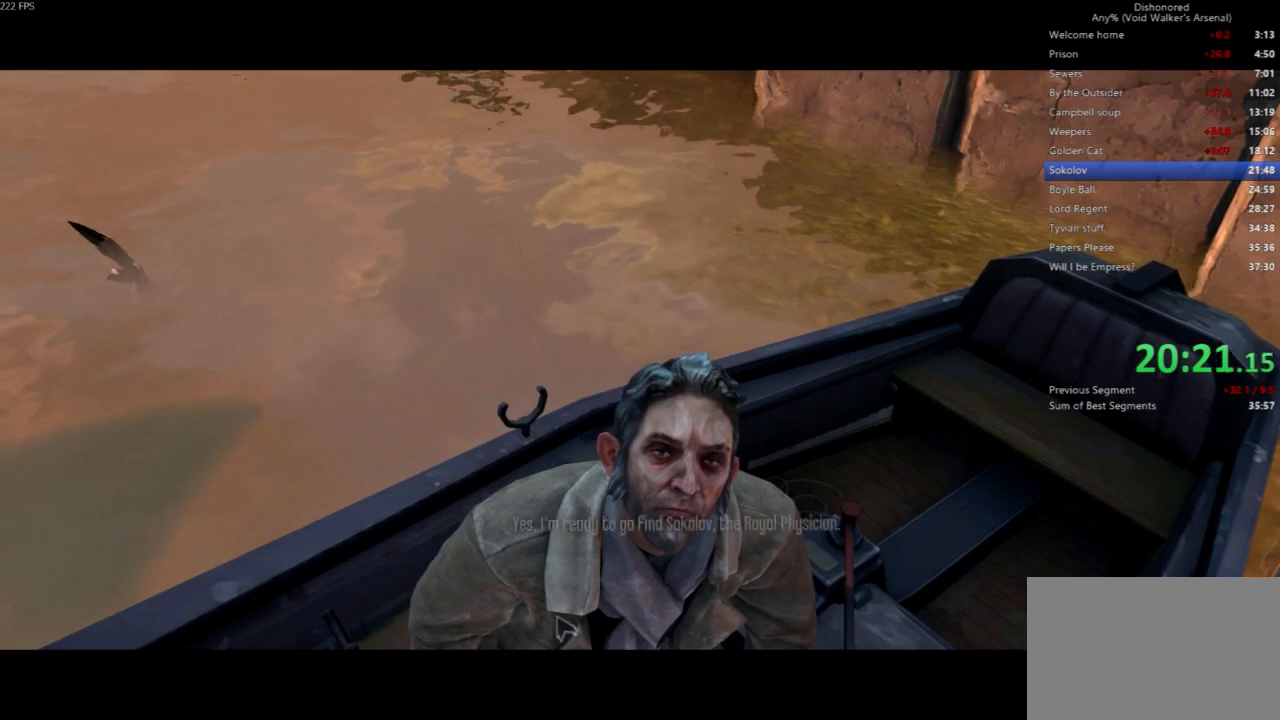
{"keys": [], "mouse": [], "events": [[33, "f", "down"], [133, "f", "up"], [233, "f", "down"], [333, "f", "up"], [433, "f", "down"], [500, "f", "up"]]}